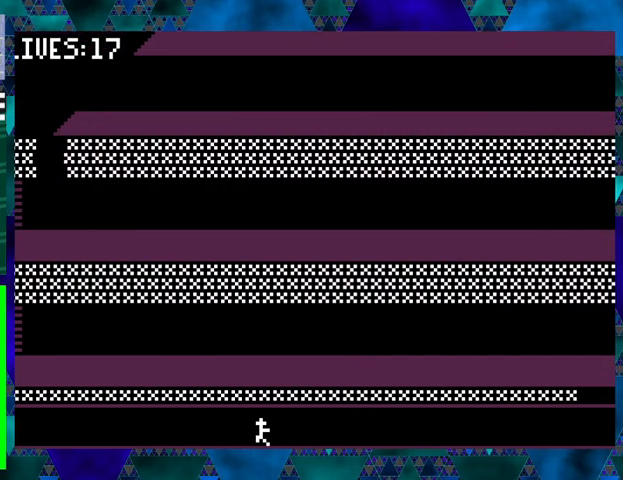
Gameplay with a controller (Nintendo layout); each line is a JSON object with the inputs held at the frame after it. "events" lists button and stick changes between this image and that frame as [ms after this image, input, new state], when the widget could be followed in between. Not read: L3 R3 left_stick right_stick.
{"buttons": ["DPAD_LEFT"], "events": []}
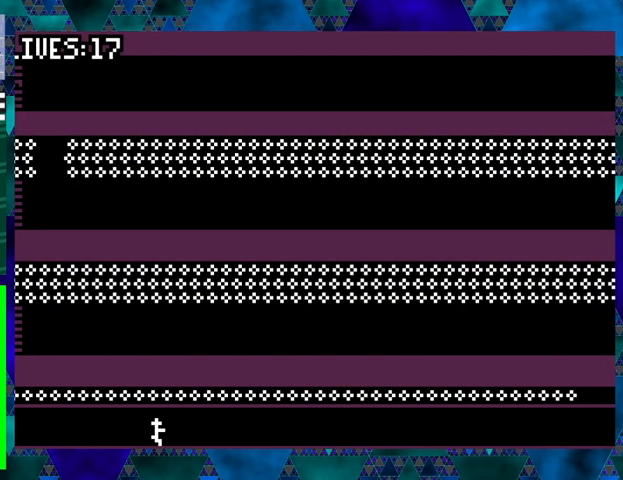
{"buttons": ["DPAD_LEFT"], "events": []}
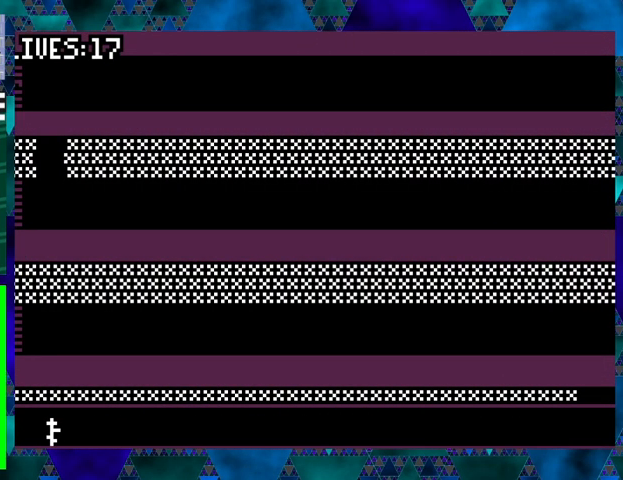
{"buttons": [], "events": [[333, "DPAD_LEFT", "up"]]}
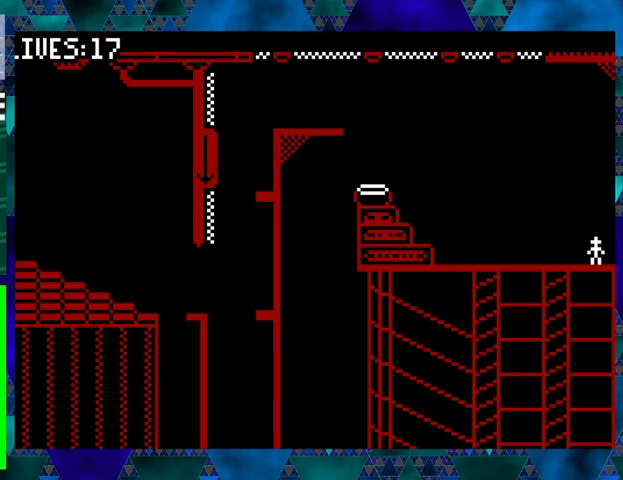
{"buttons": ["DPAD_LEFT"], "events": [[267, "DPAD_LEFT", "down"]]}
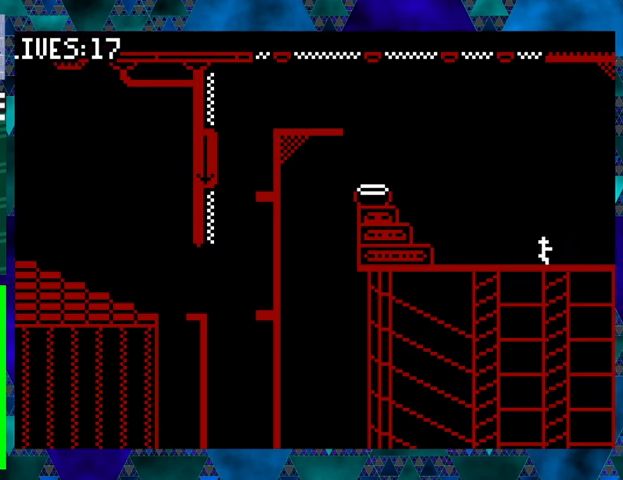
{"buttons": ["DPAD_LEFT"], "events": []}
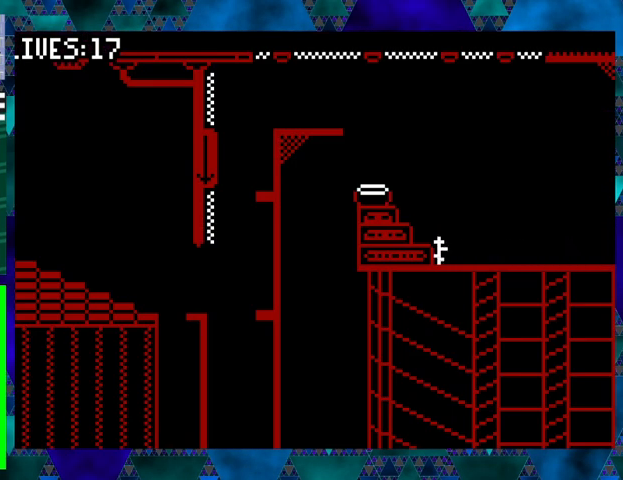
{"buttons": [], "events": [[133, "DPAD_LEFT", "up"]]}
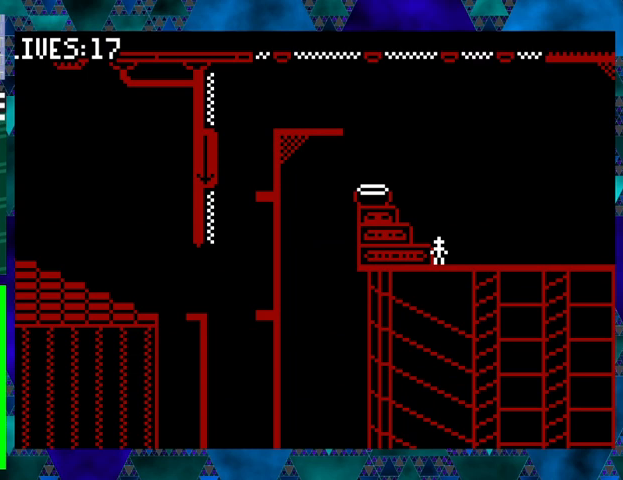
{"buttons": ["DPAD_LEFT"], "events": [[267, "B", "down"], [400, "DPAD_LEFT", "down"], [467, "B", "up"]]}
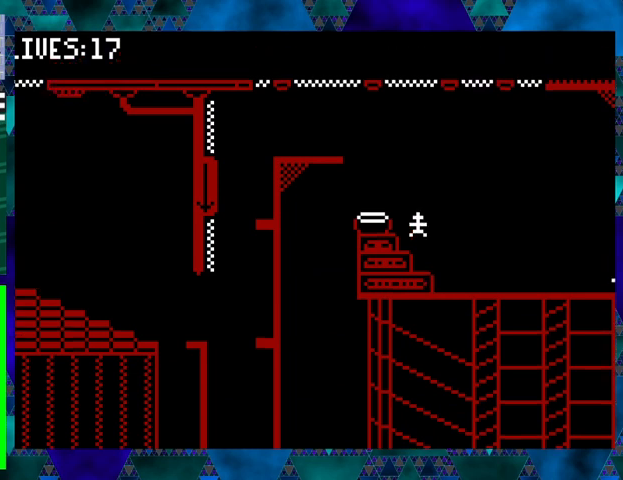
{"buttons": ["B"], "events": [[67, "DPAD_LEFT", "up"], [433, "B", "down"]]}
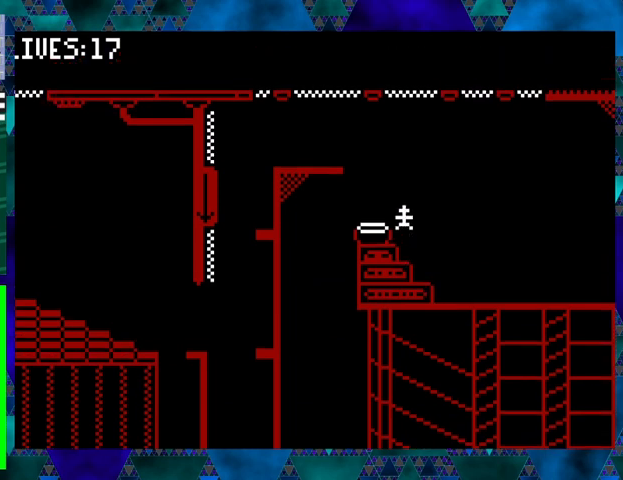
{"buttons": [], "events": [[67, "DPAD_LEFT", "down"], [100, "B", "up"], [200, "DPAD_LEFT", "up"]]}
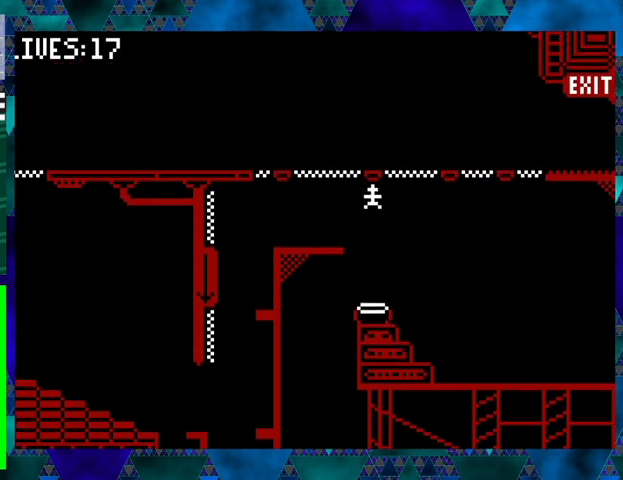
{"buttons": [], "events": []}
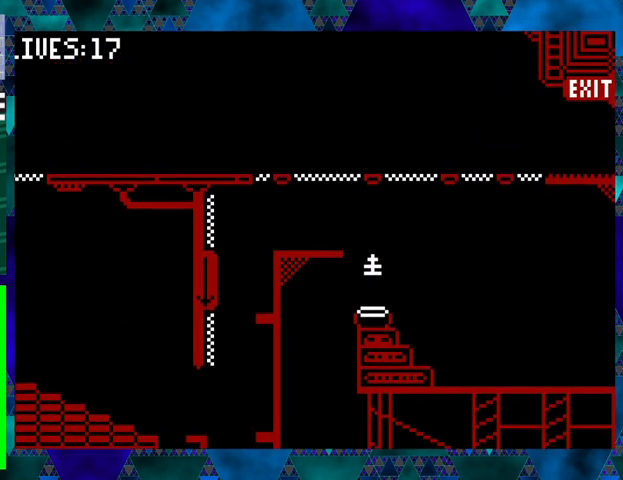
{"buttons": ["DPAD_LEFT"], "events": [[367, "DPAD_LEFT", "down"]]}
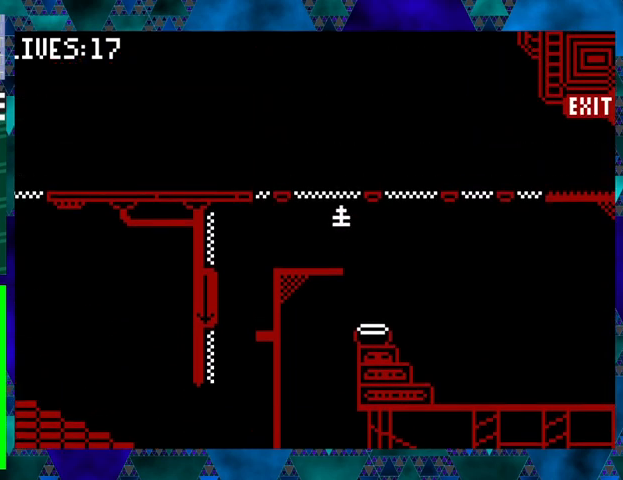
{"buttons": ["DPAD_RIGHT"], "events": [[400, "DPAD_LEFT", "up"], [500, "DPAD_RIGHT", "down"]]}
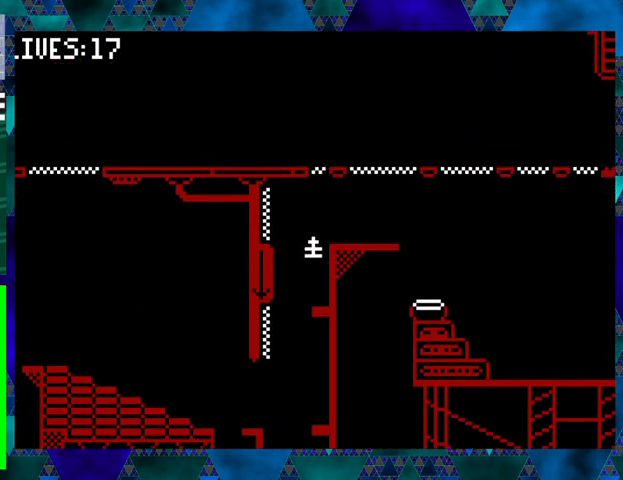
{"buttons": ["DPAD_LEFT"], "events": [[133, "DPAD_RIGHT", "up"], [467, "DPAD_LEFT", "down"]]}
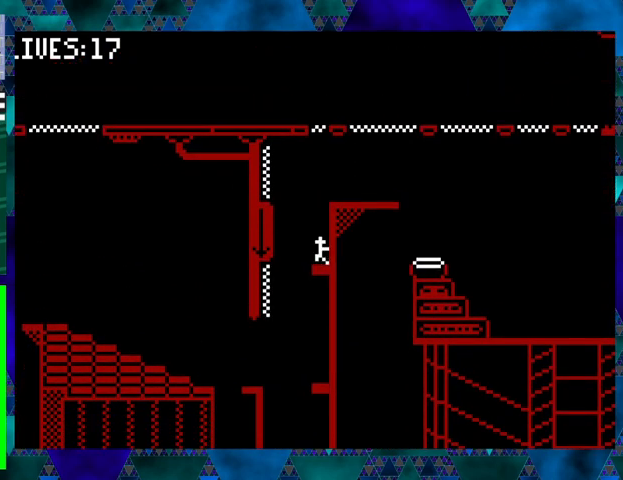
{"buttons": ["DPAD_RIGHT"], "events": [[133, "DPAD_LEFT", "up"], [133, "DPAD_RIGHT", "down"]]}
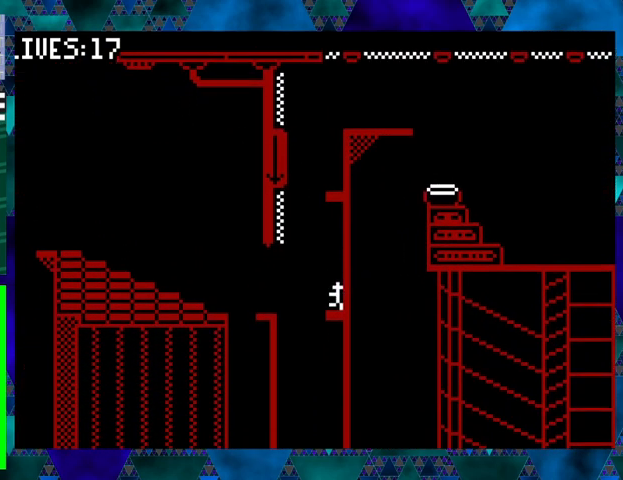
{"buttons": ["DPAD_LEFT"], "events": [[33, "DPAD_RIGHT", "up"], [167, "B", "down"], [167, "DPAD_LEFT", "down"], [267, "B", "up"]]}
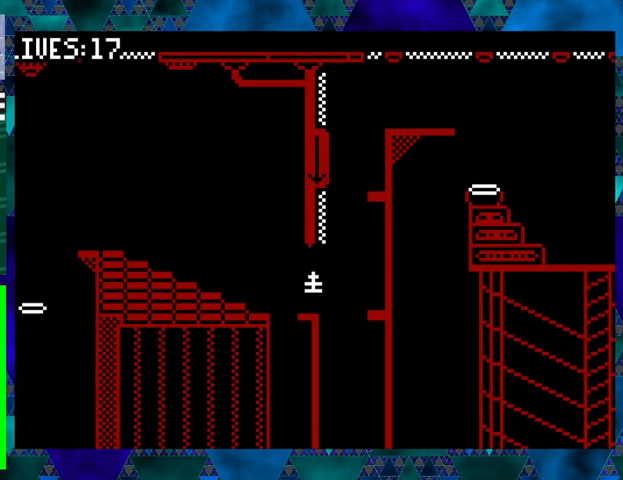
{"buttons": ["DPAD_LEFT"], "events": [[167, "B", "down"], [333, "B", "up"]]}
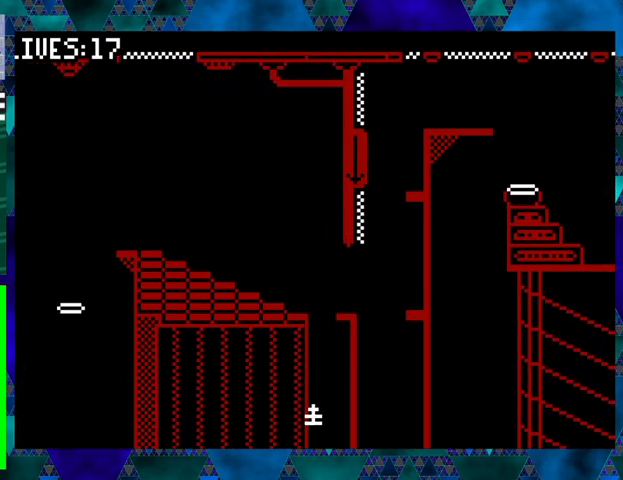
{"buttons": [], "events": [[167, "DPAD_LEFT", "up"]]}
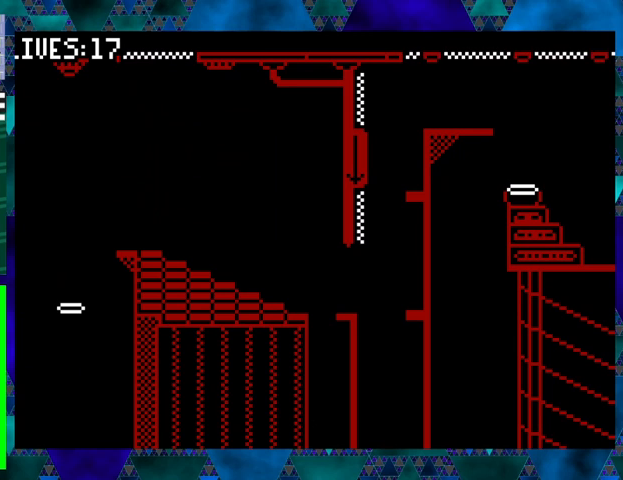
{"buttons": ["DPAD_LEFT"], "events": [[367, "DPAD_LEFT", "down"]]}
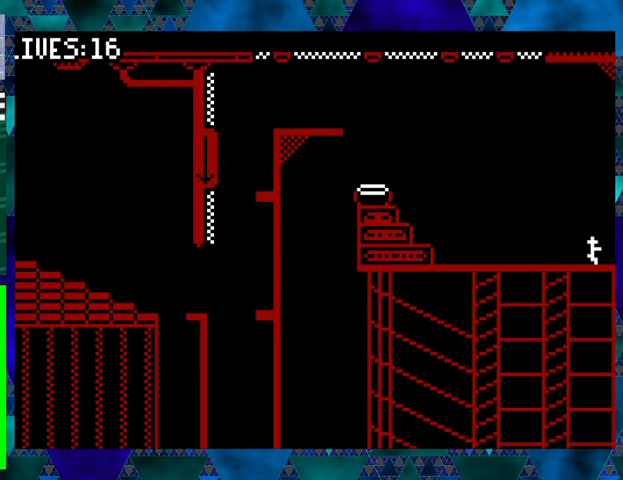
{"buttons": ["B", "DPAD_LEFT"], "events": [[467, "B", "down"]]}
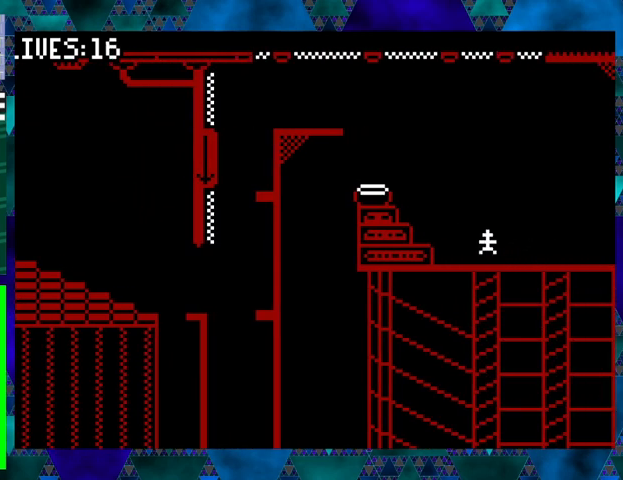
{"buttons": [], "events": [[233, "B", "up"], [367, "DPAD_LEFT", "up"]]}
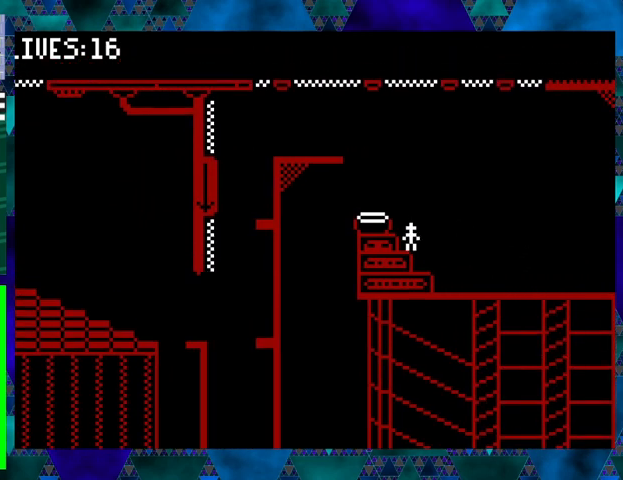
{"buttons": [], "events": [[133, "B", "down"], [233, "DPAD_LEFT", "down"], [333, "B", "up"], [433, "DPAD_LEFT", "up"]]}
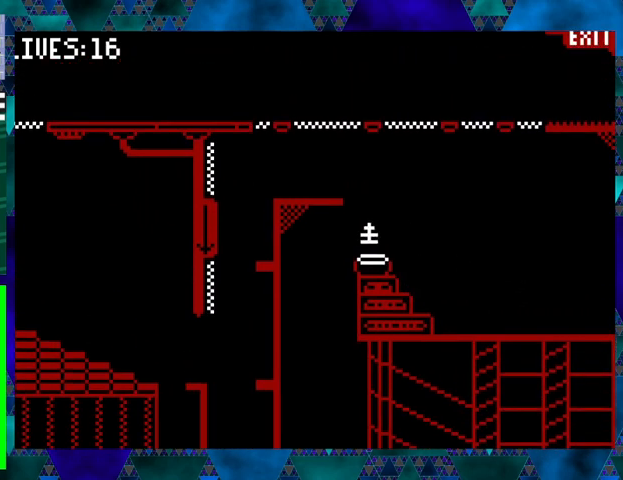
{"buttons": [], "events": []}
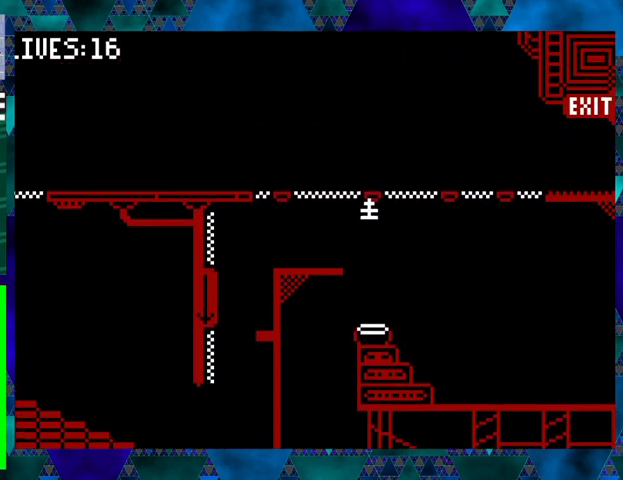
{"buttons": [], "events": []}
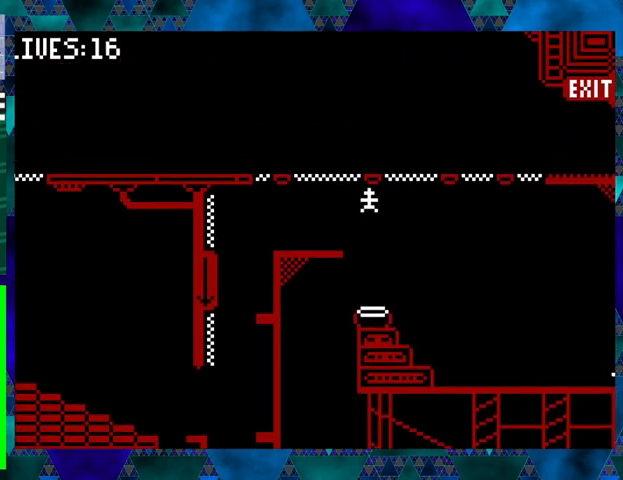
{"buttons": ["DPAD_LEFT"], "events": [[133, "DPAD_LEFT", "down"]]}
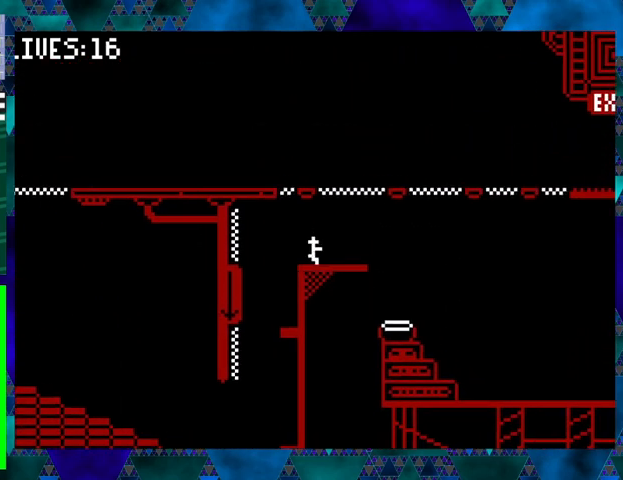
{"buttons": ["DPAD_RIGHT"], "events": [[167, "DPAD_LEFT", "up"], [367, "DPAD_RIGHT", "down"]]}
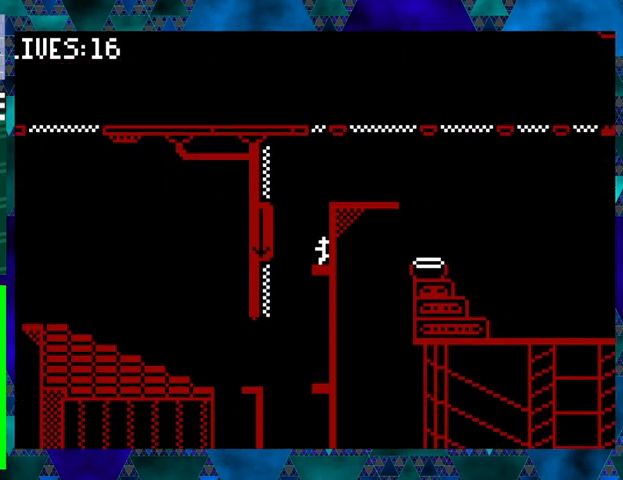
{"buttons": ["DPAD_RIGHT"], "events": [[33, "DPAD_RIGHT", "up"], [267, "DPAD_LEFT", "down"], [367, "DPAD_UP", "down"], [433, "DPAD_LEFT", "up"], [433, "DPAD_RIGHT", "down"], [433, "DPAD_UP", "up"]]}
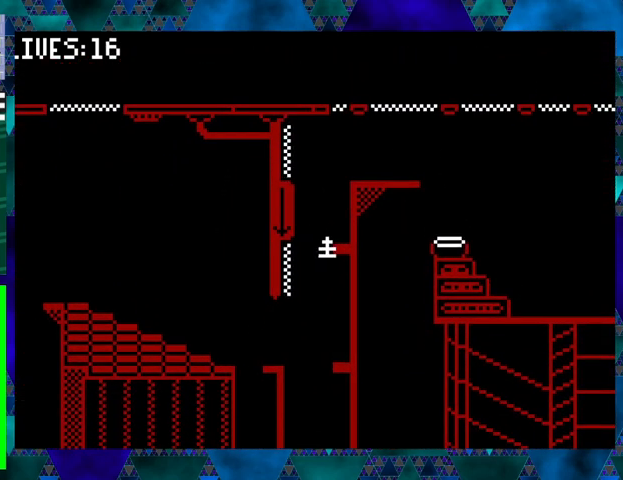
{"buttons": ["B", "DPAD_UP", "DPAD_LEFT"], "events": [[267, "DPAD_RIGHT", "up"], [467, "DPAD_LEFT", "down"], [500, "B", "down"], [500, "DPAD_UP", "down"]]}
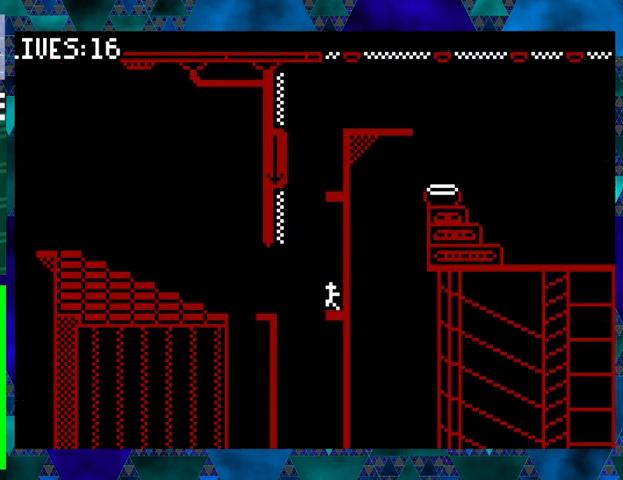
{"buttons": [], "events": [[100, "B", "up"], [267, "DPAD_UP", "up"], [300, "DPAD_LEFT", "up"]]}
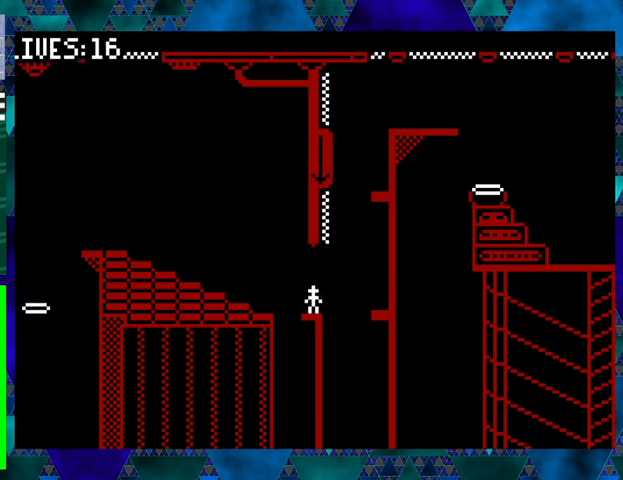
{"buttons": ["DPAD_LEFT"], "events": [[67, "B", "down"], [67, "DPAD_LEFT", "down"], [67, "DPAD_UP", "down"], [233, "B", "up"], [333, "DPAD_UP", "up"]]}